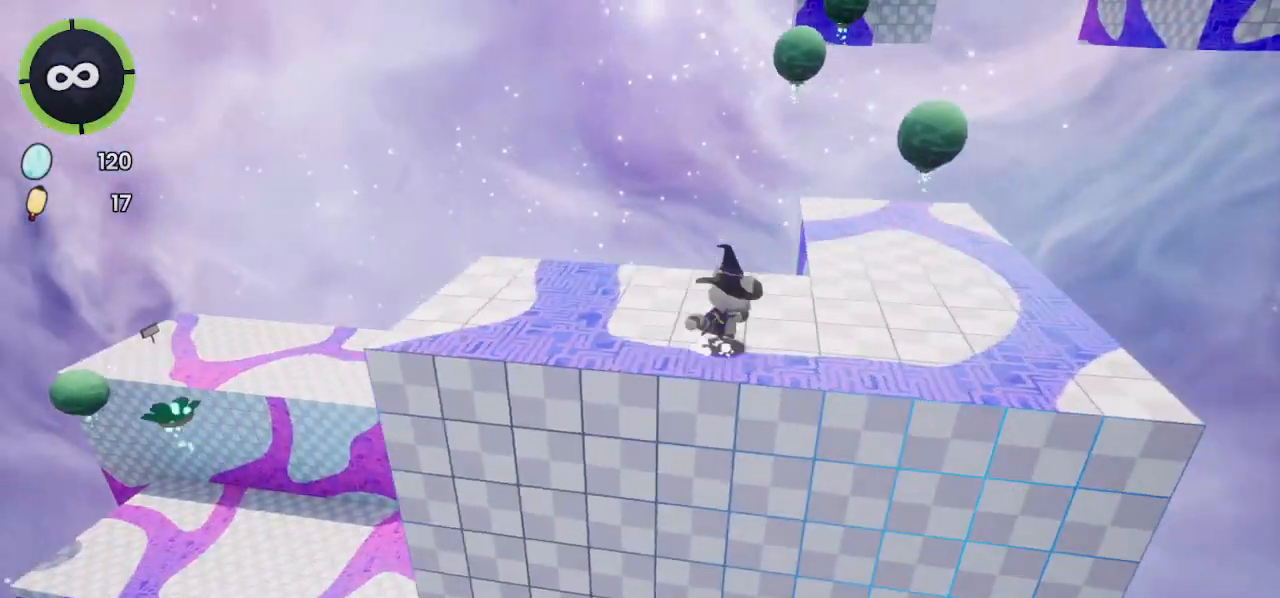
Gameplay with a controller (PlayStation layout); each line is a JSON object with the inputs held at the frame after it. "events" lists button and stick changes between this image and that frame as [ms after this image, input, new state], when the widget could be followed in between.
{"buttons": [], "left_stick": "up-right", "right_stick": "left", "events": [[167, "CROSS", "up"], [267, "right_stick", "left"]]}
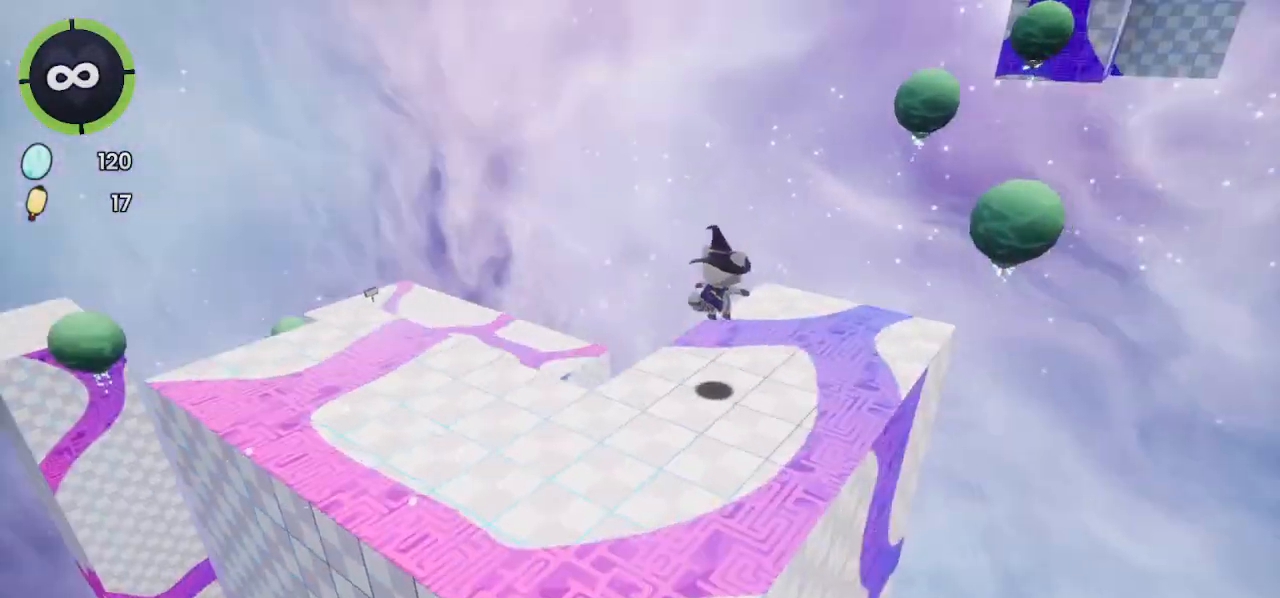
{"buttons": ["CROSS", "R2"], "left_stick": "up-right", "right_stick": "center", "events": [[67, "right_stick", "center"], [433, "CROSS", "down"], [433, "R2", "down"]]}
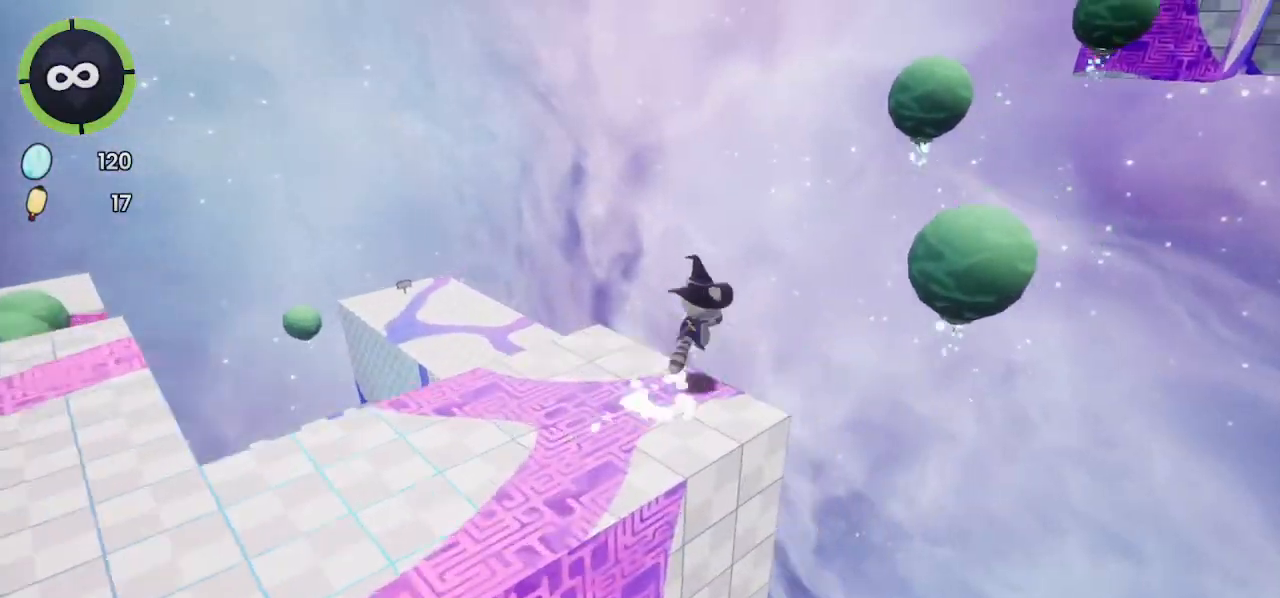
{"buttons": [], "left_stick": "up-right", "right_stick": "center", "events": [[200, "CROSS", "up"], [200, "R2", "up"], [233, "left_stick", "up"], [333, "left_stick", "up-right"]]}
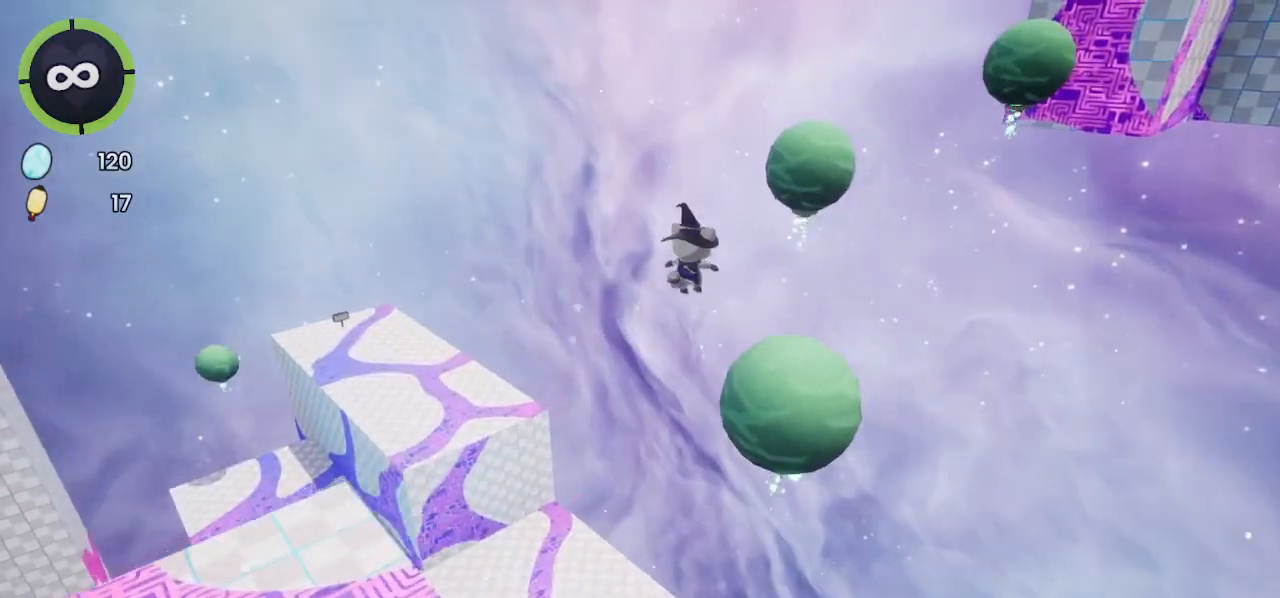
{"buttons": [], "left_stick": "up-right", "right_stick": "right", "events": [[67, "CROSS", "down"], [200, "CROSS", "up"], [333, "right_stick", "right"]]}
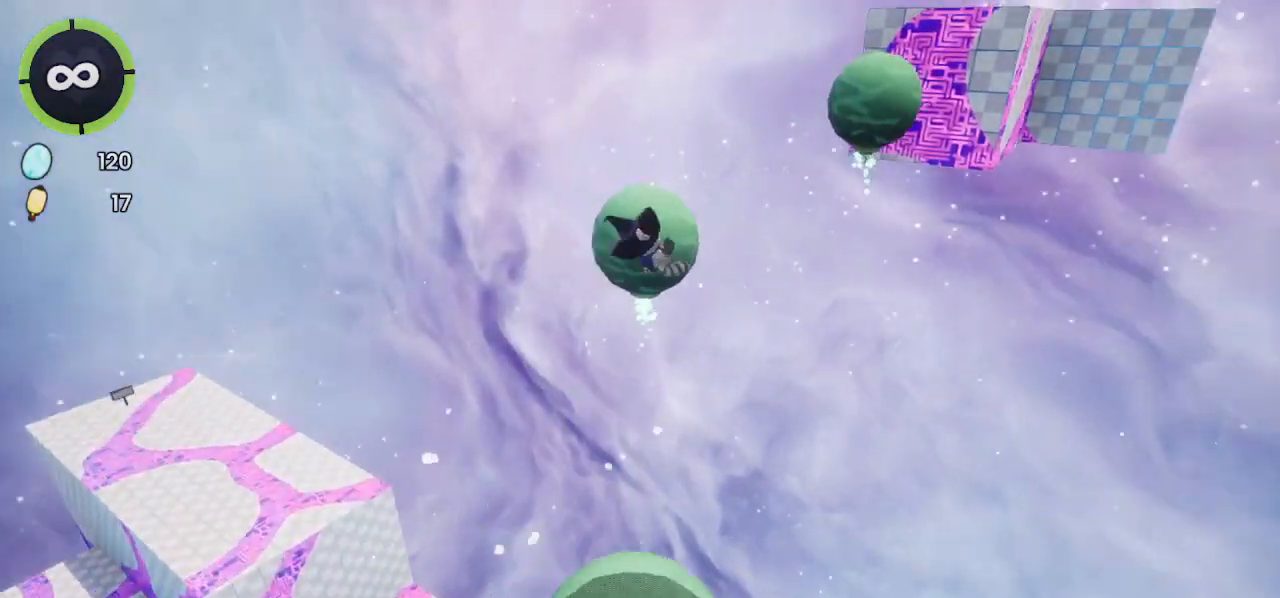
{"buttons": [], "left_stick": "up-right", "right_stick": "center", "events": [[67, "right_stick", "center"], [233, "right_stick", "right"], [367, "right_stick", "center"]]}
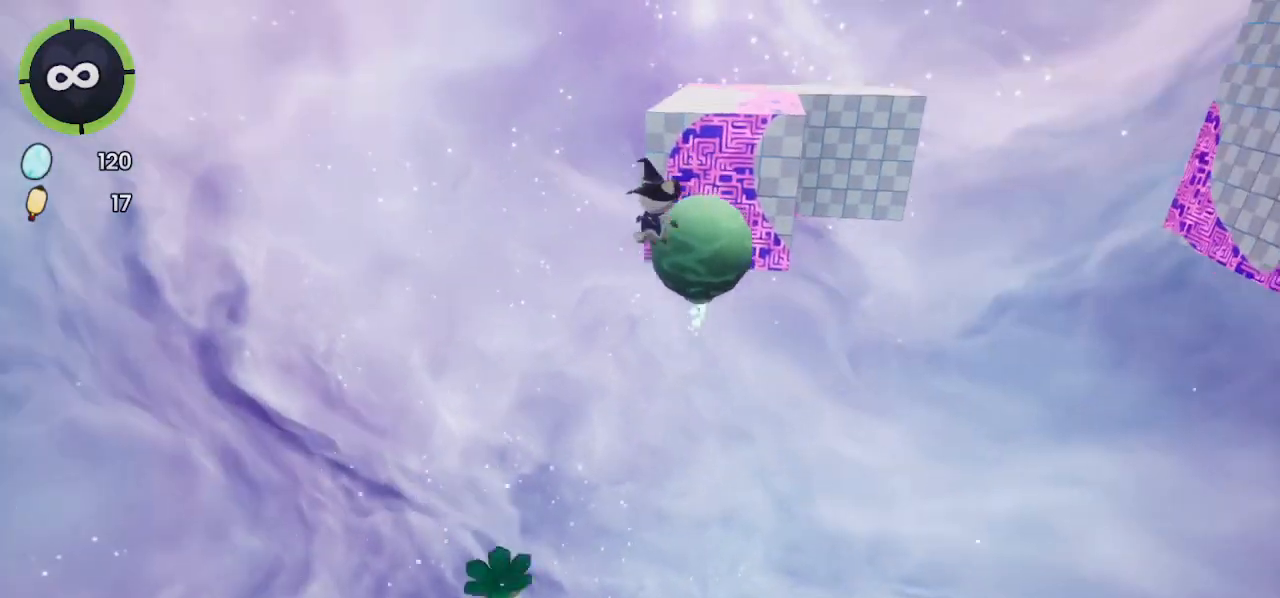
{"buttons": [], "left_stick": "up-right", "right_stick": "center", "events": [[100, "left_stick", "up"], [433, "left_stick", "up-right"]]}
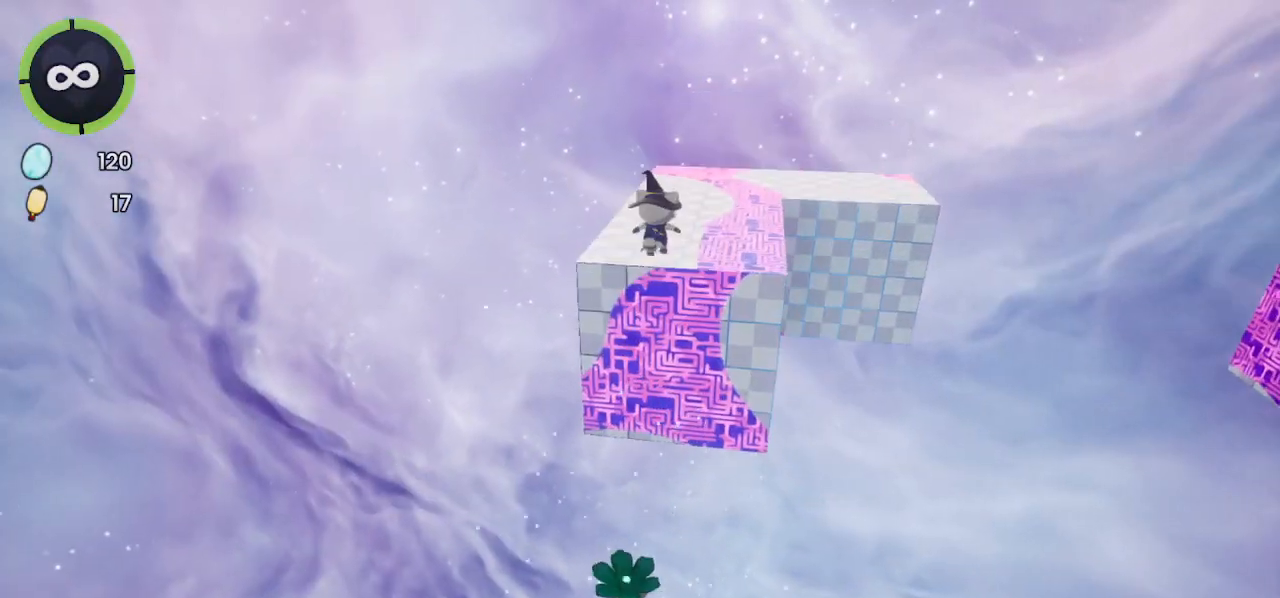
{"buttons": [], "left_stick": "up-right", "right_stick": "center", "events": [[200, "CROSS", "down"], [433, "CROSS", "up"]]}
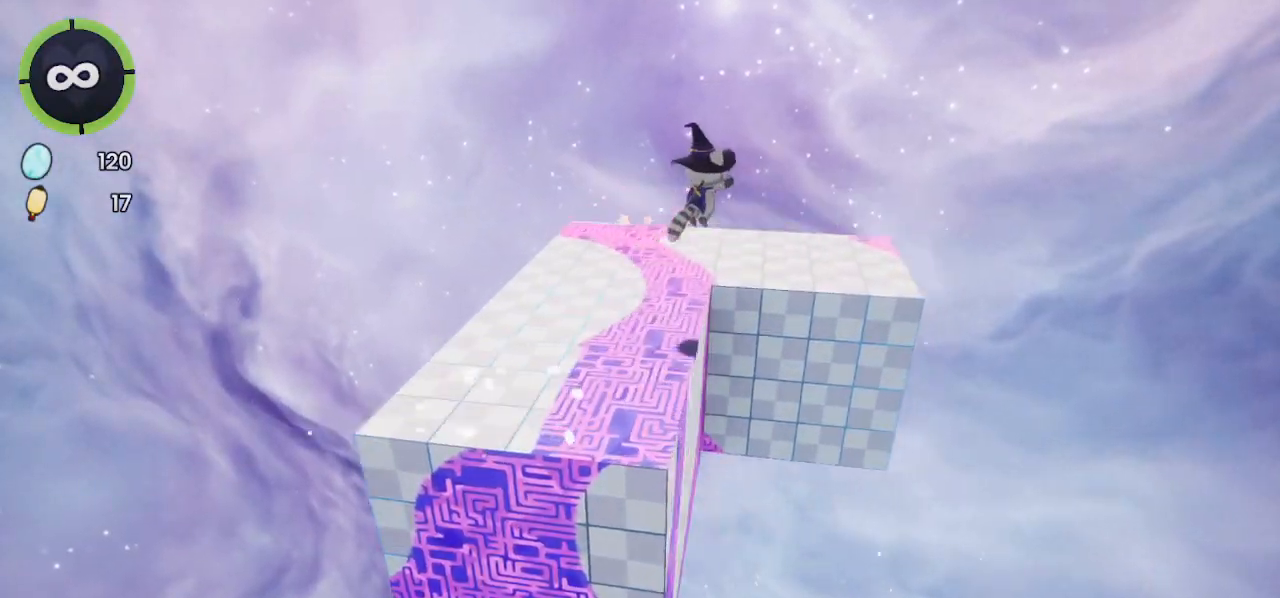
{"buttons": [], "left_stick": "up-right", "right_stick": "right", "events": [[67, "right_stick", "right"]]}
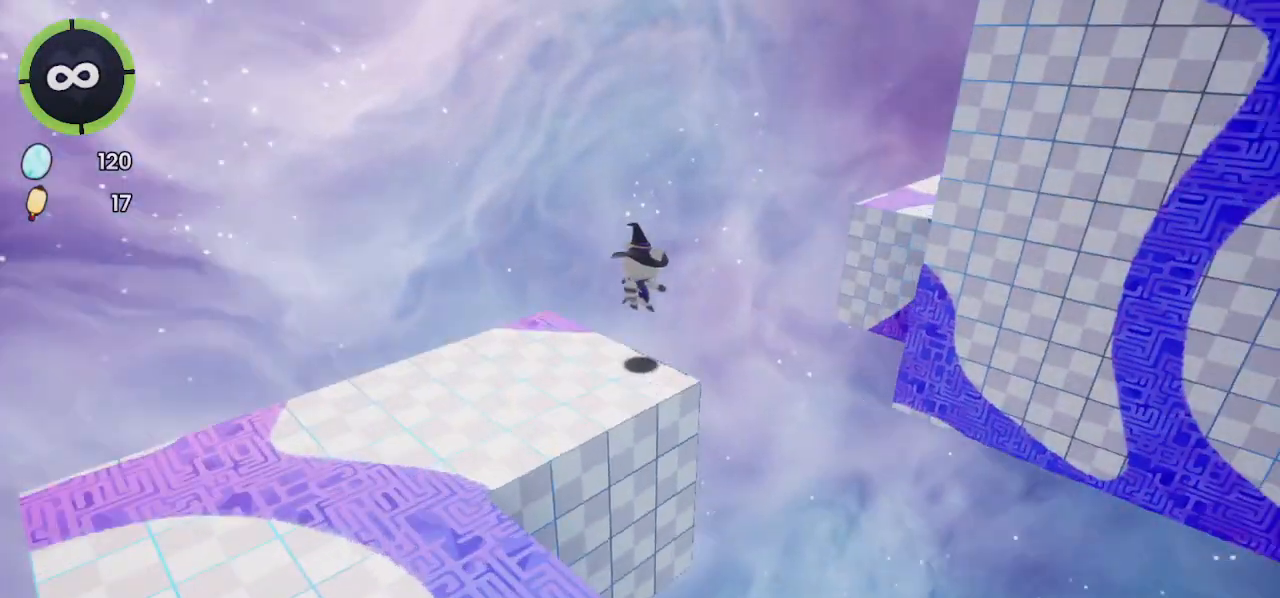
{"buttons": [], "left_stick": "up-right", "right_stick": "right", "events": [[33, "right_stick", "center"], [133, "CROSS", "down"], [333, "CROSS", "up"], [467, "right_stick", "right"]]}
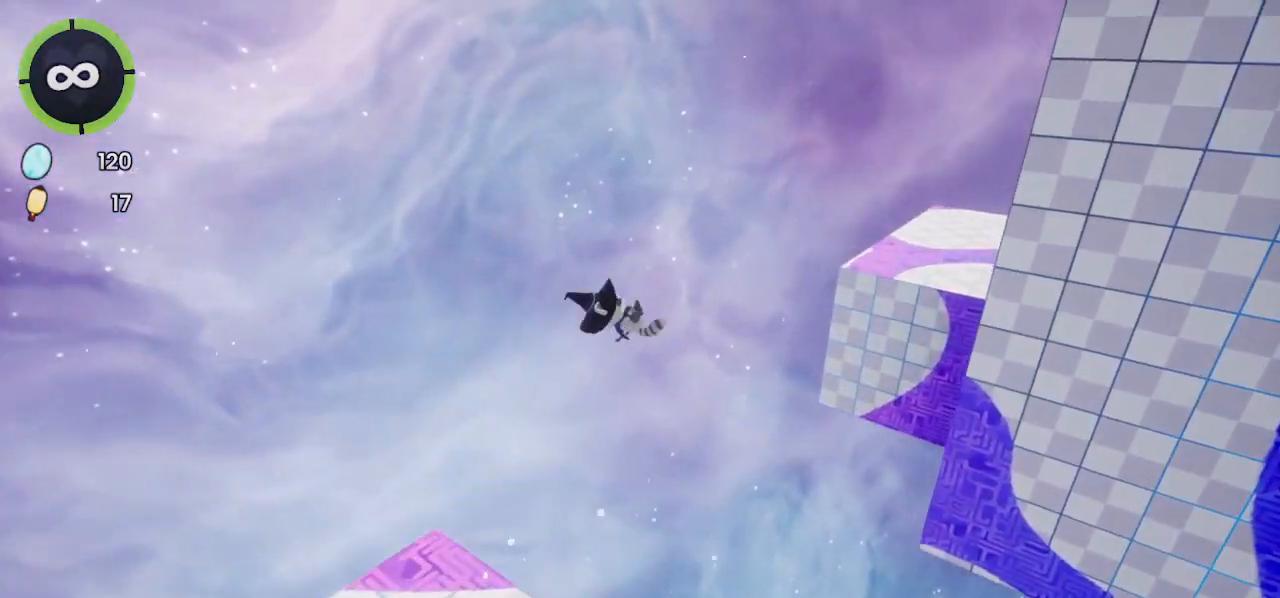
{"buttons": [], "left_stick": "up-right", "right_stick": "center", "events": [[200, "right_stick", "center"], [300, "SQUARE", "down"], [400, "SQUARE", "up"]]}
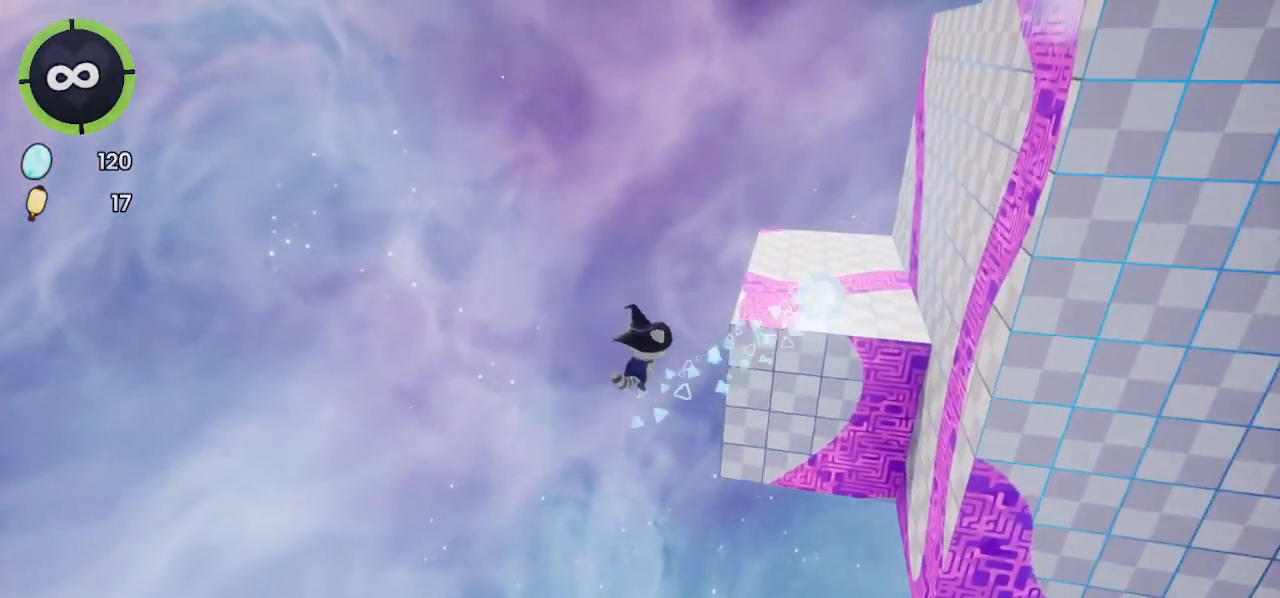
{"buttons": ["CROSS"], "left_stick": "up-right", "right_stick": "center", "events": [[133, "R2", "down"], [400, "R2", "up"], [500, "CROSS", "down"]]}
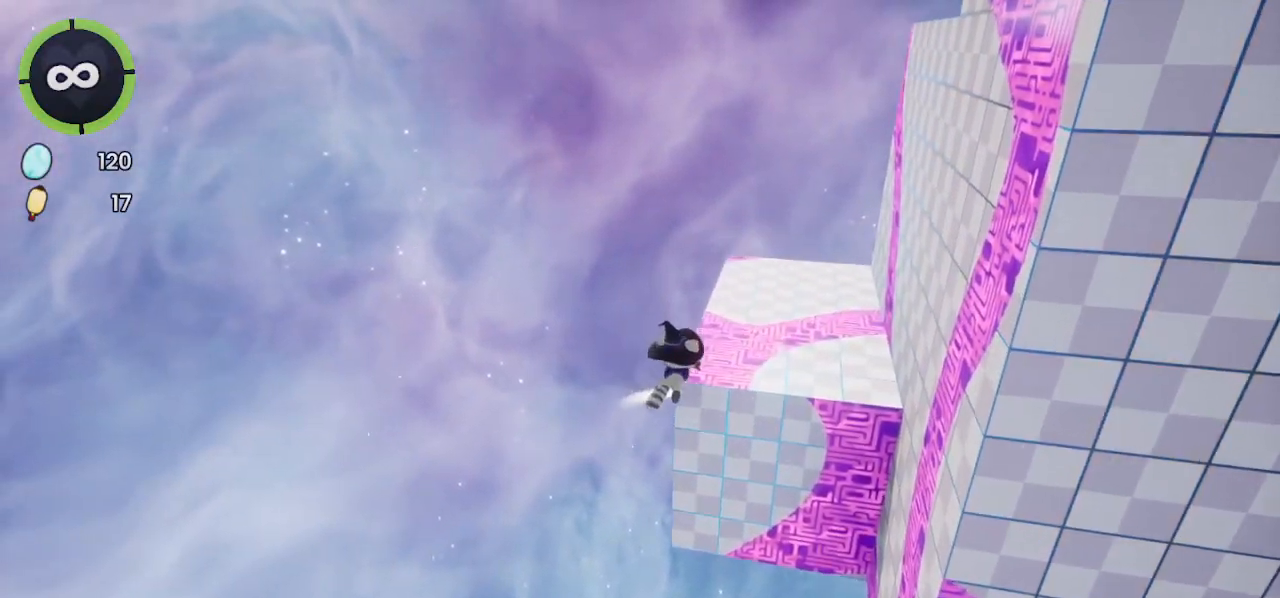
{"buttons": [], "left_stick": "up", "right_stick": "right", "events": [[133, "CROSS", "up"], [233, "right_stick", "right"], [433, "left_stick", "up"]]}
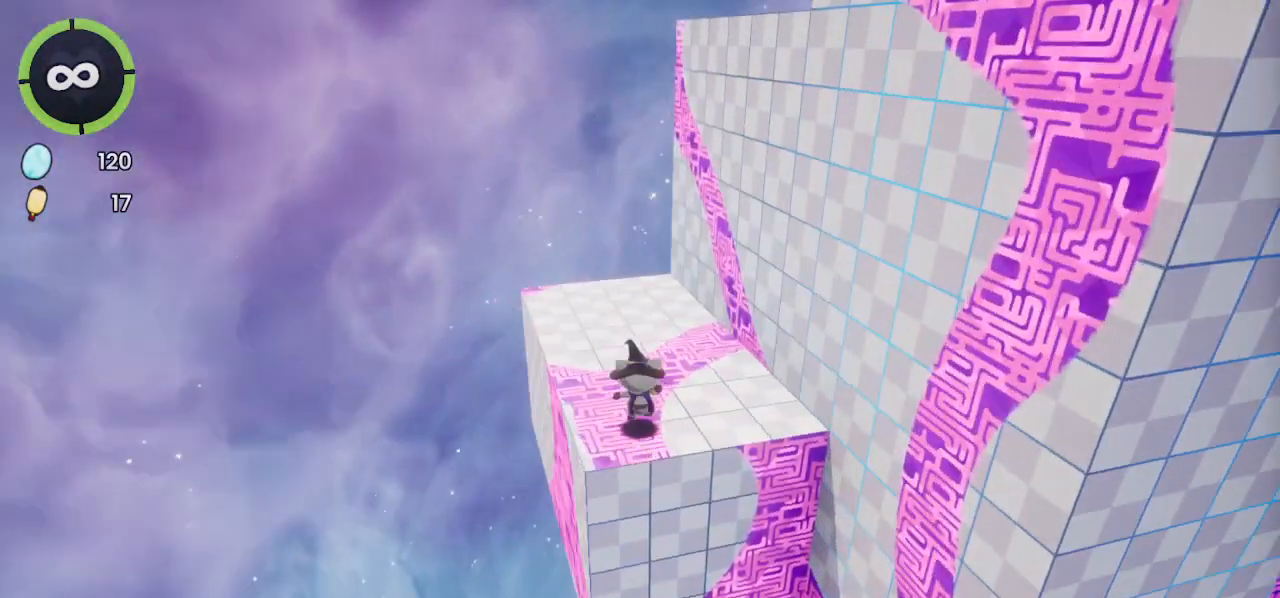
{"buttons": ["L2"], "left_stick": "up", "right_stick": "right", "events": [[133, "CROSS", "down"], [133, "right_stick", "center"], [267, "CROSS", "up"], [433, "L2", "down"], [467, "right_stick", "right"]]}
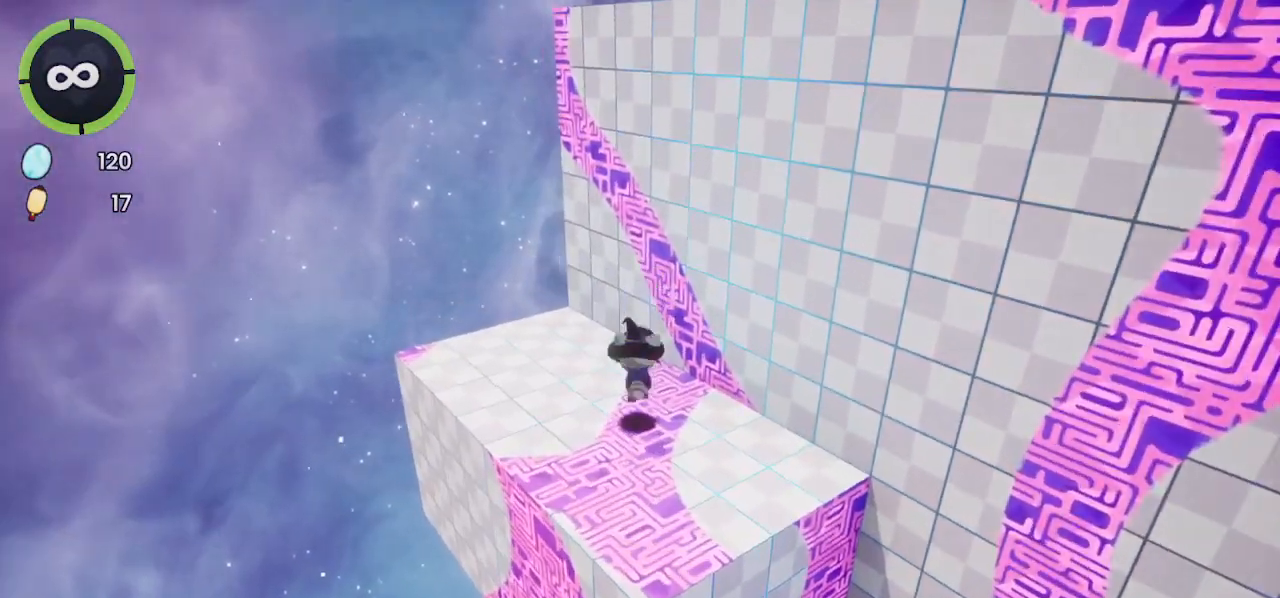
{"buttons": [], "left_stick": "up-right", "right_stick": "center", "events": [[67, "L2", "up"], [100, "right_stick", "center"], [200, "CROSS", "down"], [333, "CROSS", "up"], [433, "left_stick", "up-right"]]}
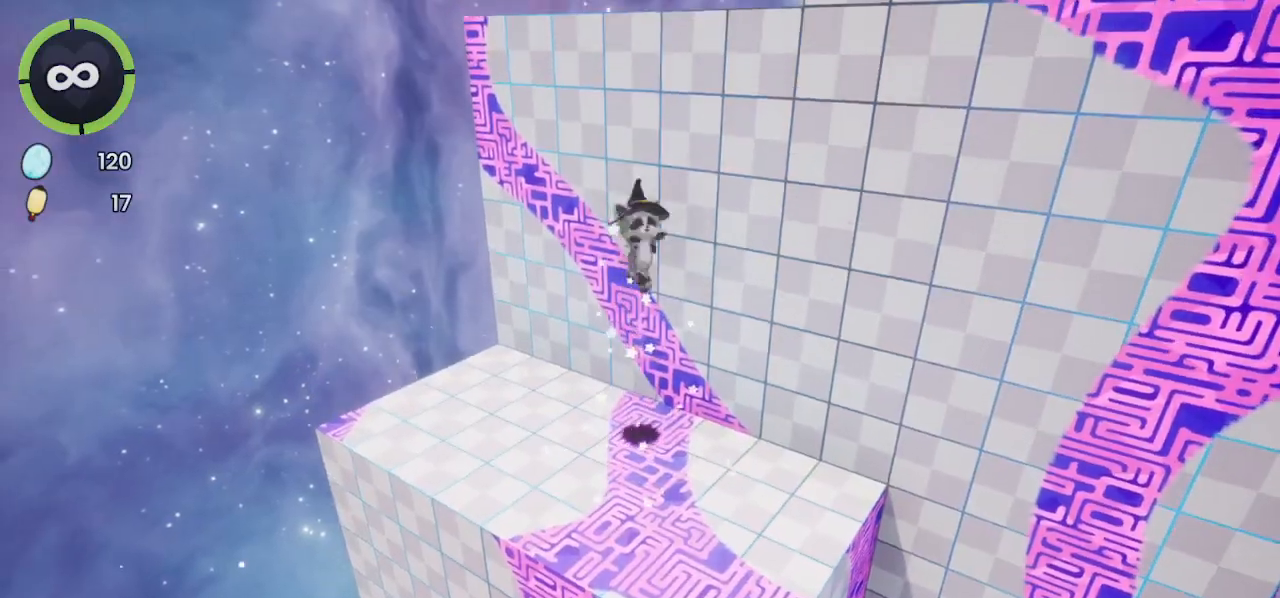
{"buttons": ["CROSS"], "left_stick": "up-right", "right_stick": "center", "events": [[33, "CROSS", "down"], [100, "CROSS", "up"], [267, "right_stick", "up-right"], [400, "right_stick", "center"], [467, "CROSS", "down"]]}
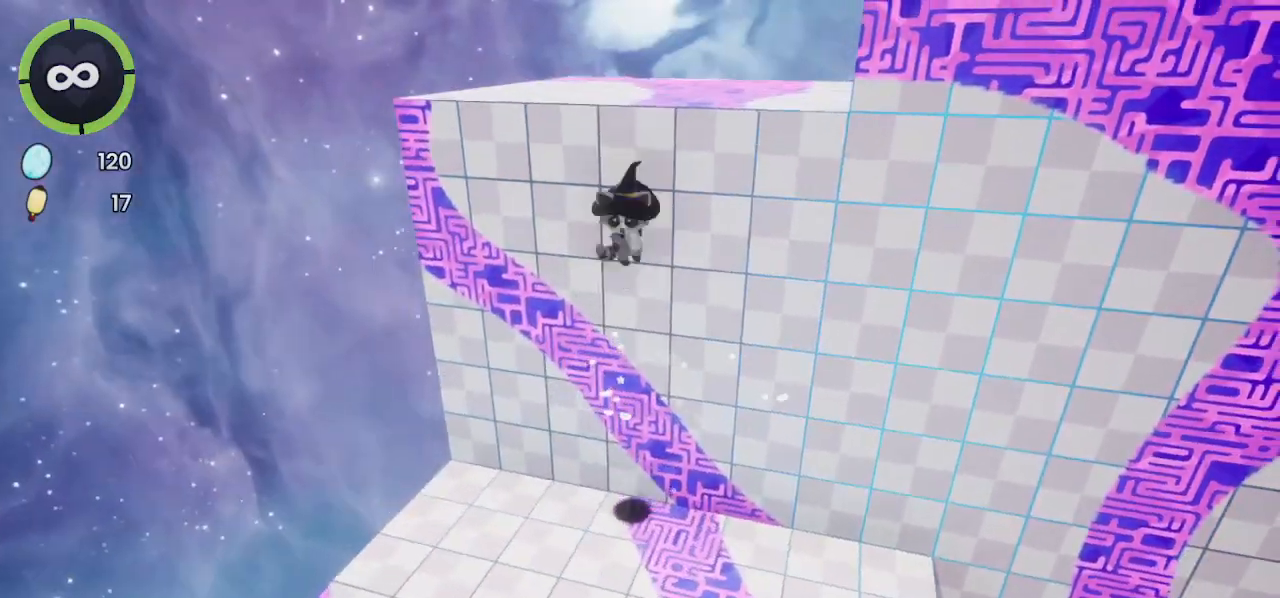
{"buttons": ["R2"], "left_stick": "up-right", "right_stick": "center", "events": [[100, "CROSS", "up"], [233, "SQUARE", "down"], [333, "SQUARE", "up"], [467, "R2", "down"]]}
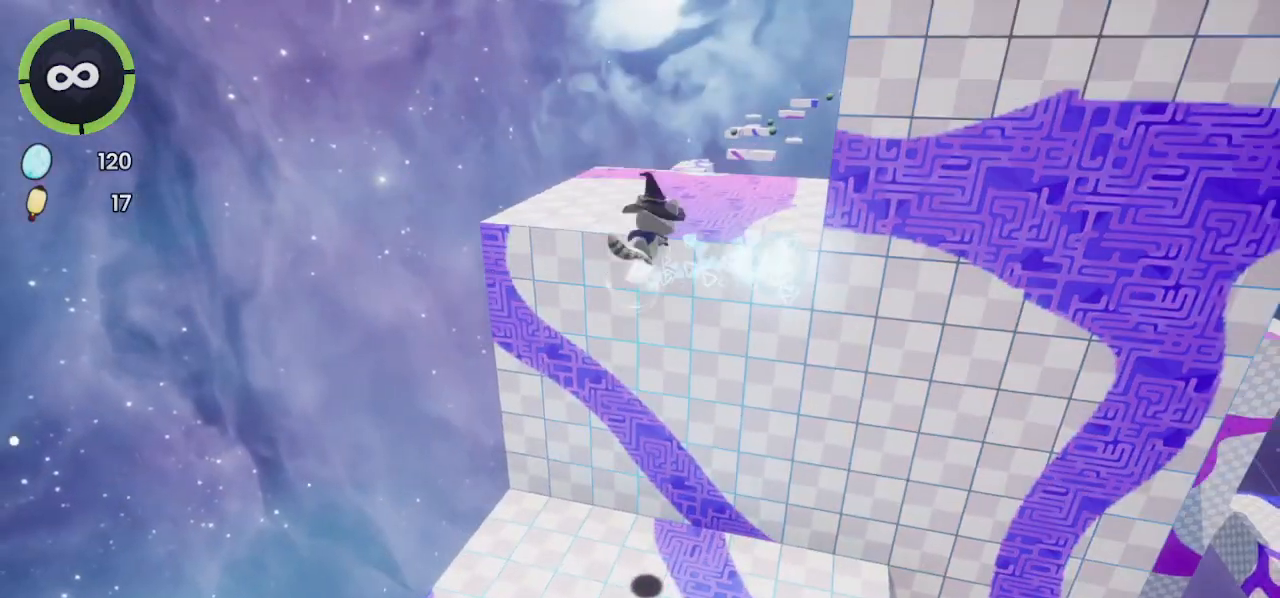
{"buttons": ["L2"], "left_stick": "up-right", "right_stick": "center", "events": [[67, "R2", "up"], [133, "CROSS", "down"], [233, "CROSS", "up"], [367, "right_stick", "up-right"], [433, "L2", "down"], [433, "right_stick", "center"]]}
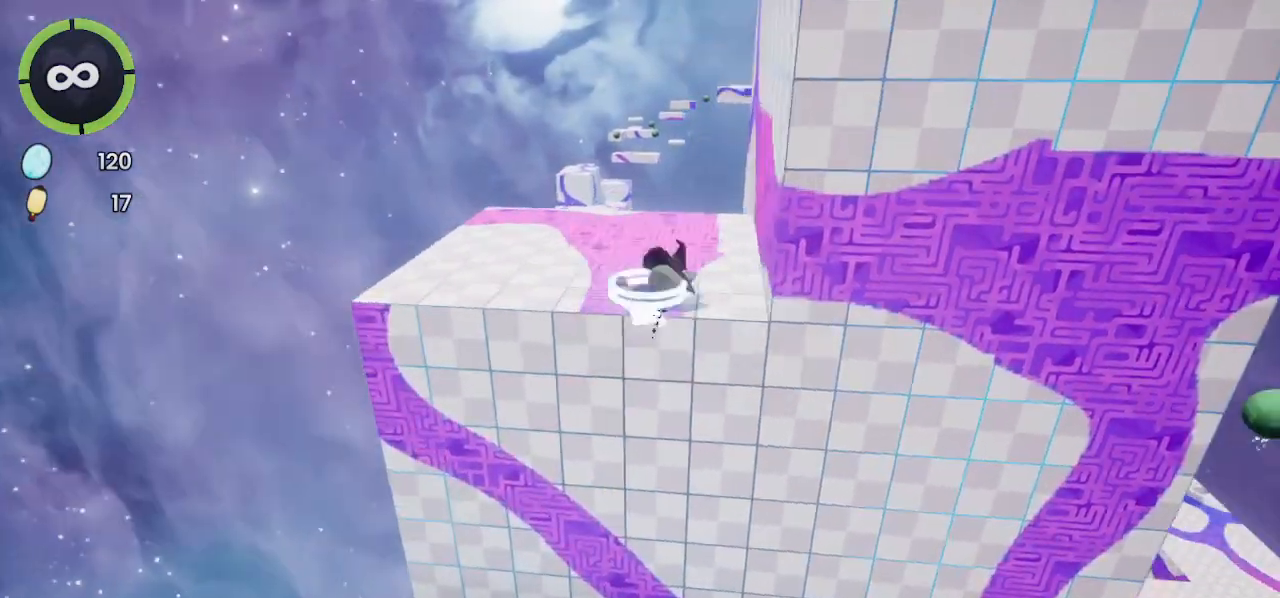
{"buttons": ["CROSS"], "left_stick": "right", "right_stick": "center", "events": [[33, "L2", "up"], [67, "CROSS", "down"], [200, "CROSS", "up"], [400, "CROSS", "down"], [467, "left_stick", "right"]]}
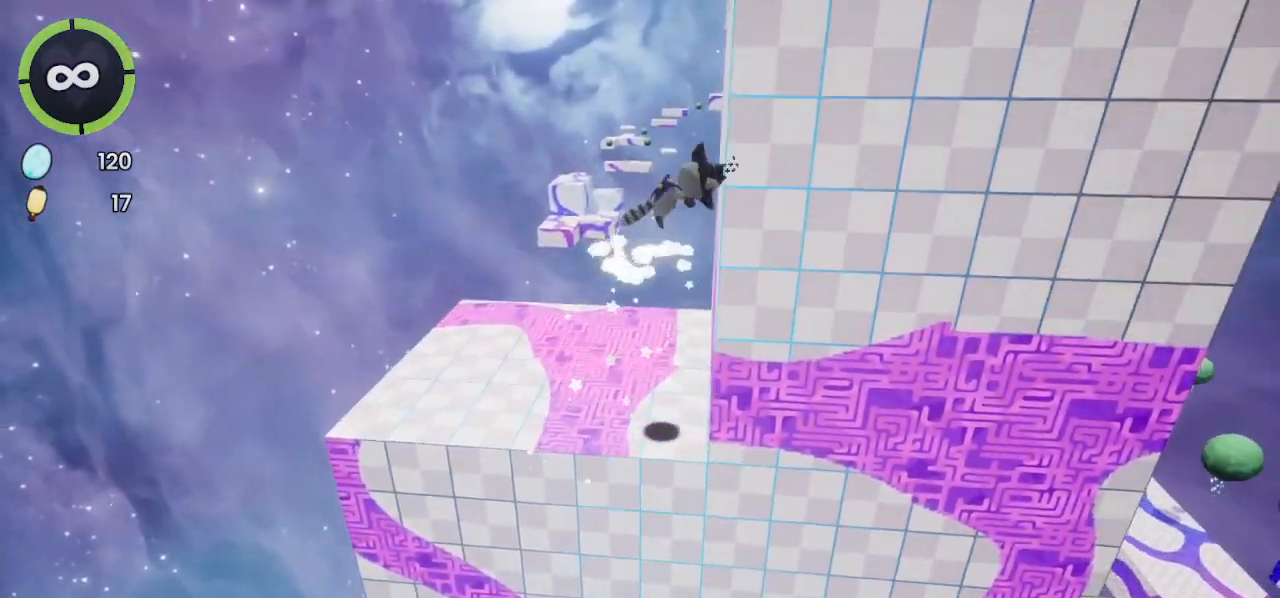
{"buttons": ["SQUARE"], "left_stick": "up-right", "right_stick": "center", "events": [[67, "CROSS", "up"], [233, "CROSS", "down"], [333, "left_stick", "up-right"], [367, "CROSS", "up"], [500, "SQUARE", "down"]]}
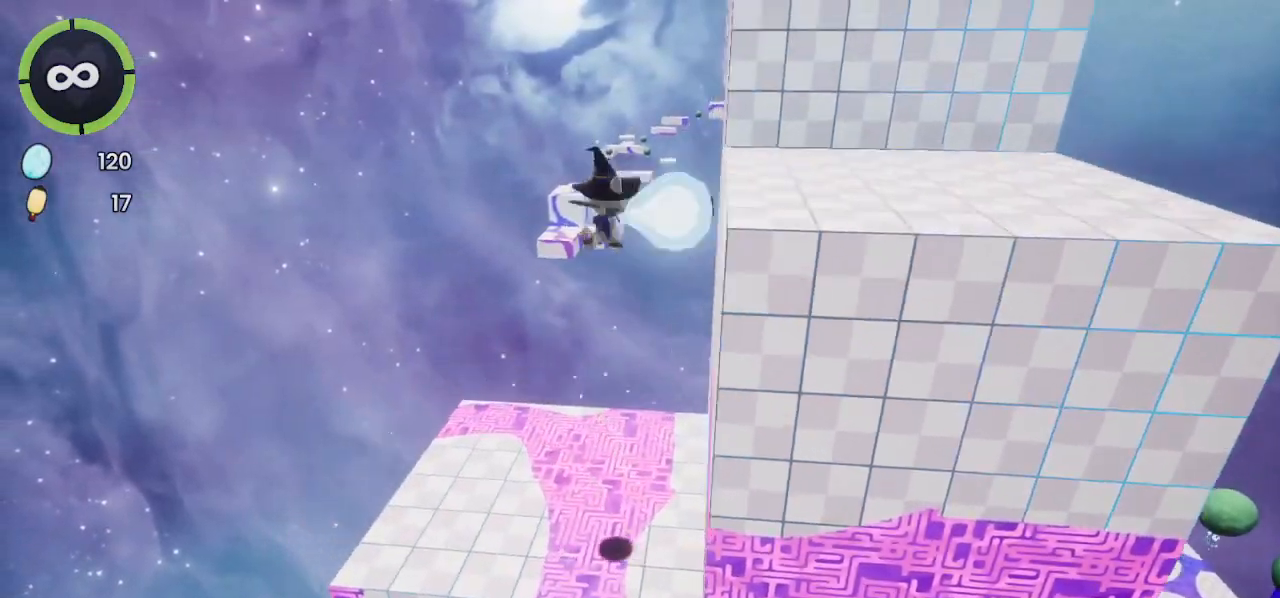
{"buttons": [], "left_stick": "up-right", "right_stick": "center", "events": [[67, "SQUARE", "up"], [133, "R2", "down"], [300, "R2", "up"], [367, "CROSS", "down"], [500, "CROSS", "up"]]}
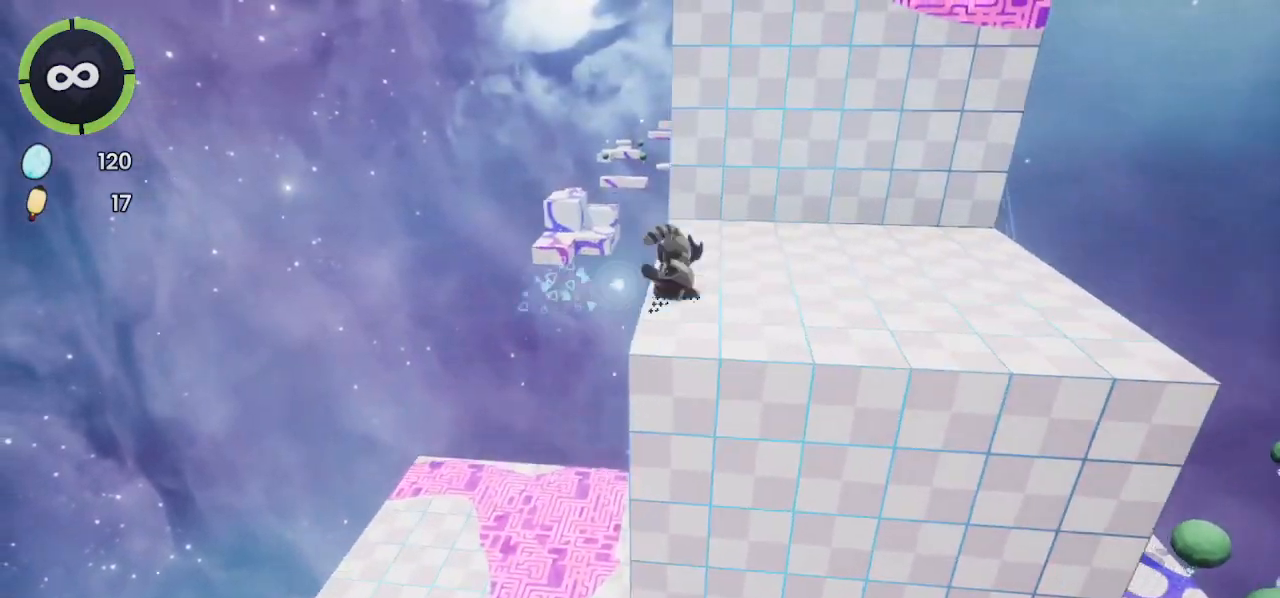
{"buttons": ["CROSS"], "left_stick": "up-right", "right_stick": "center", "events": [[67, "right_stick", "left"], [167, "right_stick", "center"], [200, "L2", "down"], [333, "L2", "up"], [367, "CROSS", "down"]]}
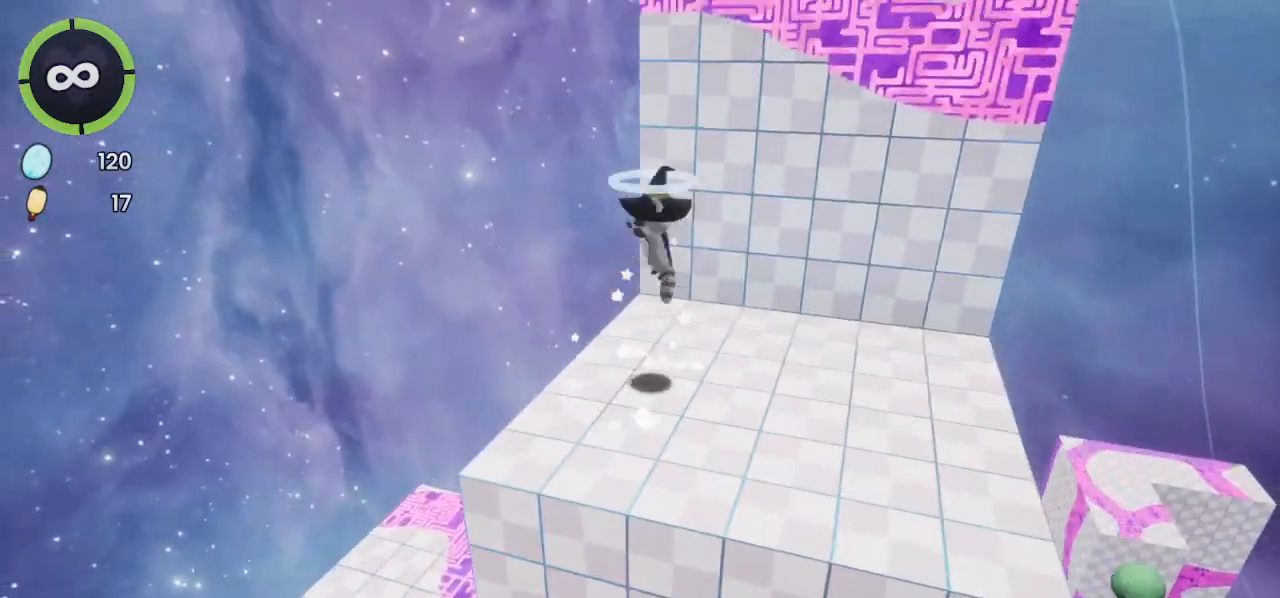
{"buttons": [], "left_stick": "up-right", "right_stick": "center", "events": [[33, "CROSS", "up"], [367, "CROSS", "down"], [500, "CROSS", "up"]]}
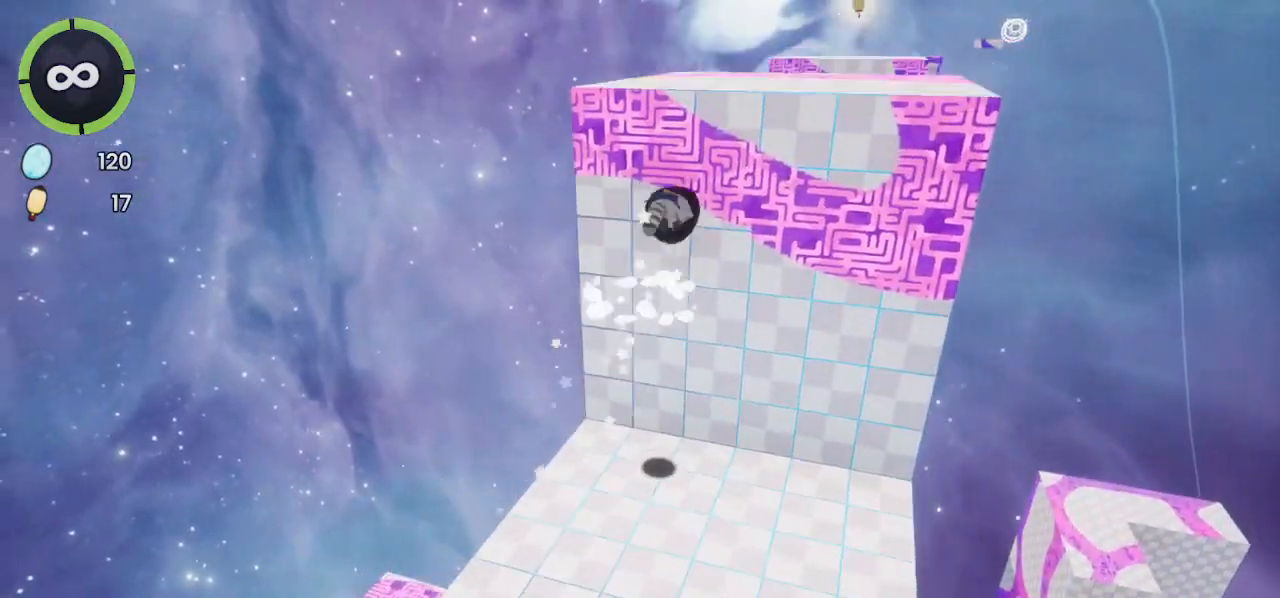
{"buttons": ["SQUARE"], "left_stick": "up-right", "right_stick": "center", "events": [[67, "right_stick", "up-left"], [200, "right_stick", "center"], [300, "CROSS", "down"], [433, "CROSS", "up"], [500, "SQUARE", "down"]]}
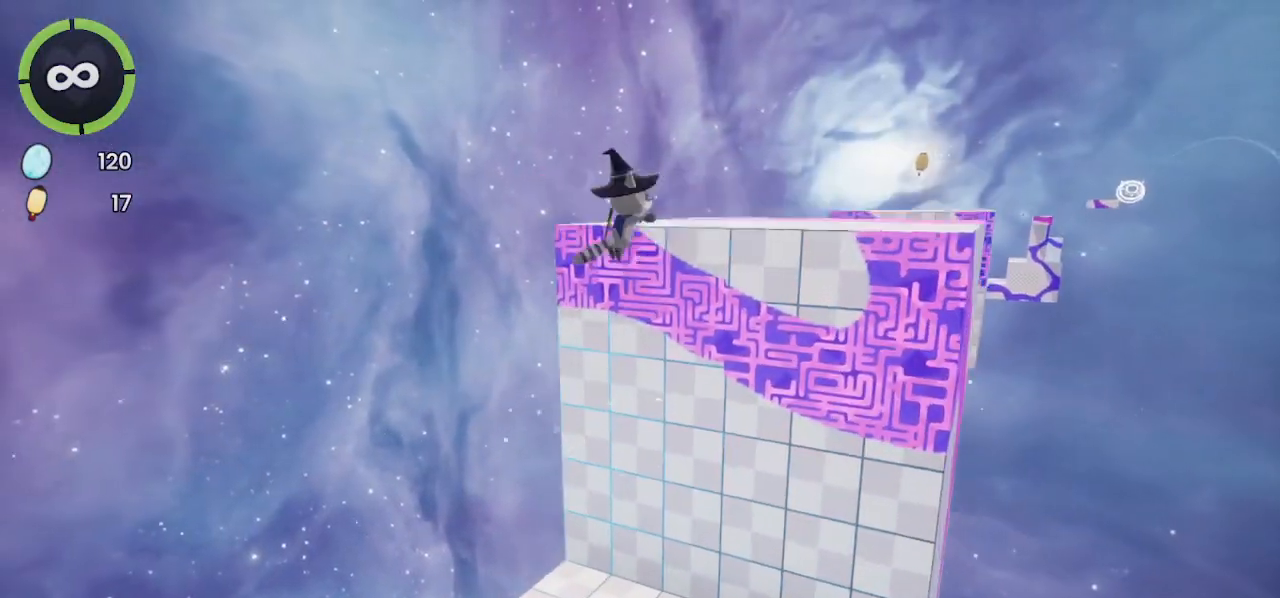
{"buttons": [], "left_stick": "up-right", "right_stick": "center", "events": [[67, "SQUARE", "up"], [133, "R2", "down"], [233, "right_stick", "down-left"], [333, "R2", "up"], [367, "right_stick", "center"]]}
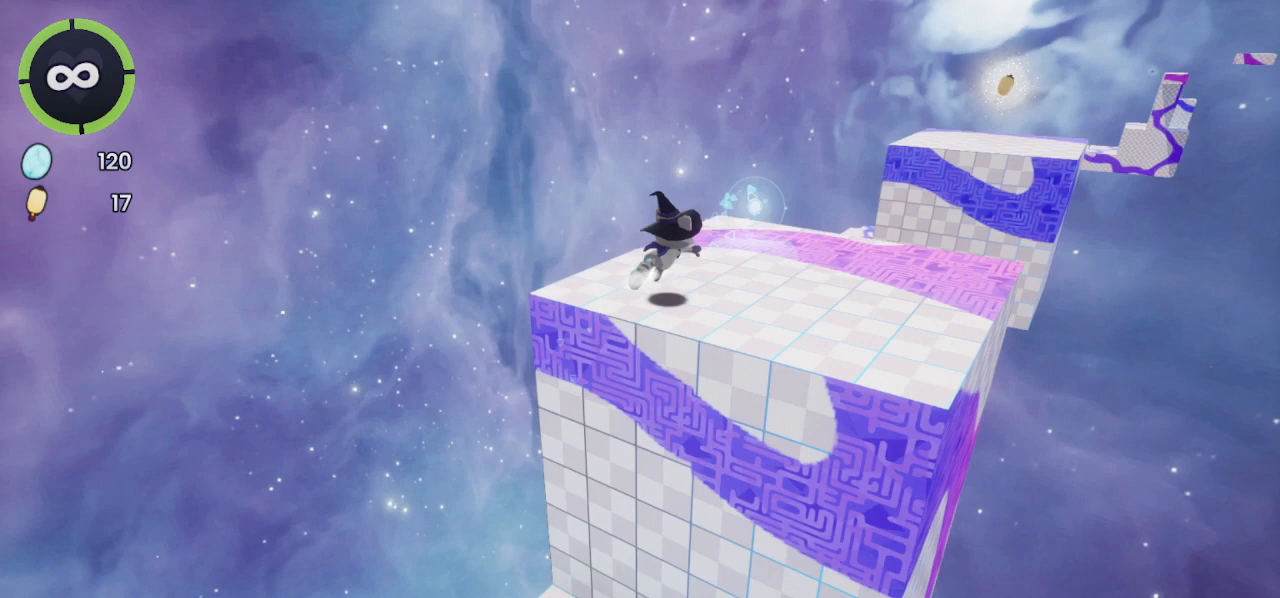
{"buttons": ["CROSS", "R2"], "left_stick": "up-right", "right_stick": "center", "events": [[433, "R2", "down"], [467, "CROSS", "down"]]}
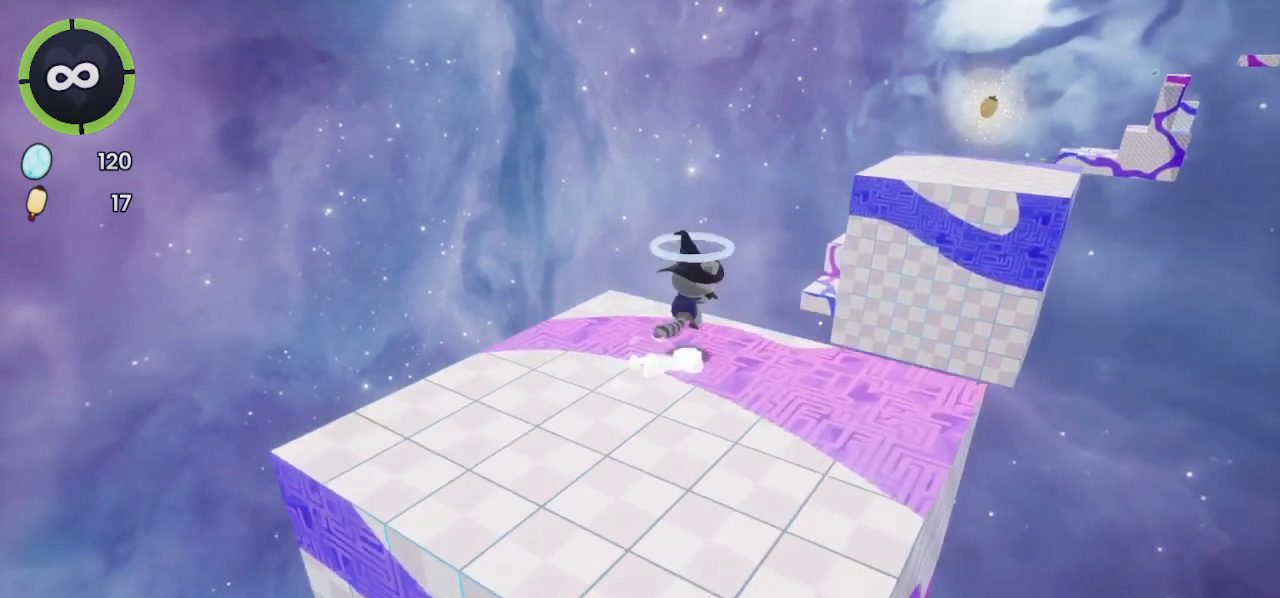
{"buttons": [], "left_stick": "up-right", "right_stick": "center", "events": [[200, "R2", "up"], [233, "CROSS", "up"], [300, "right_stick", "left"], [400, "right_stick", "center"]]}
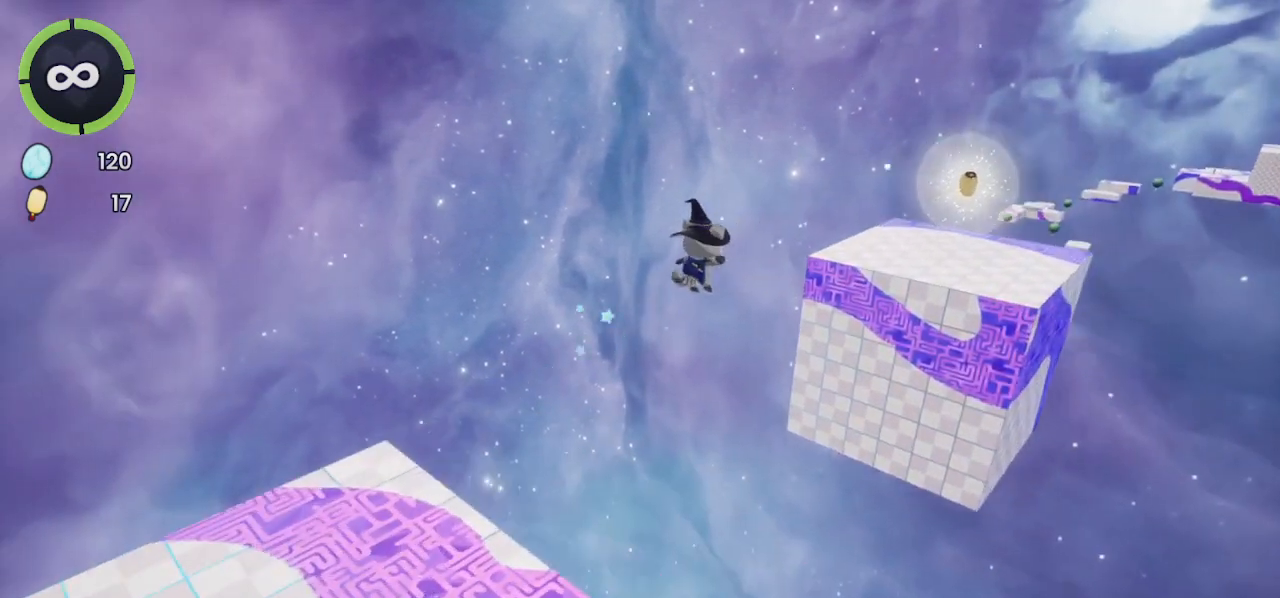
{"buttons": [], "left_stick": "up-right", "right_stick": "center", "events": [[233, "CROSS", "down"], [467, "CROSS", "up"]]}
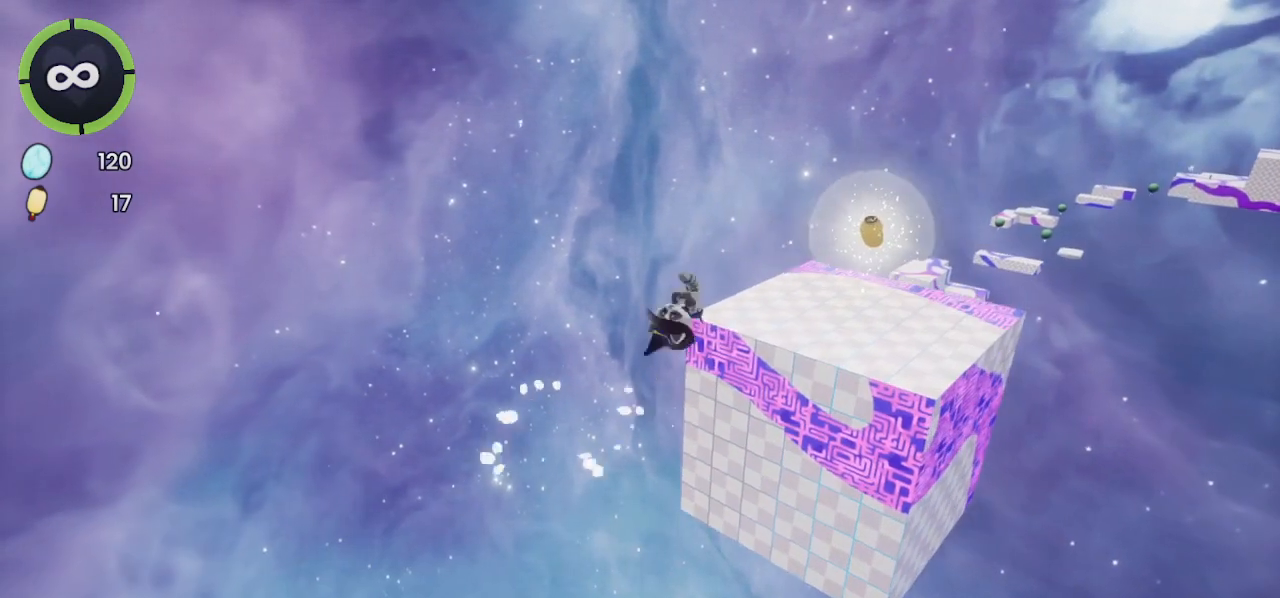
{"buttons": [], "left_stick": "up", "right_stick": "center", "events": [[367, "R2", "down"], [500, "R2", "up"], [500, "left_stick", "up"]]}
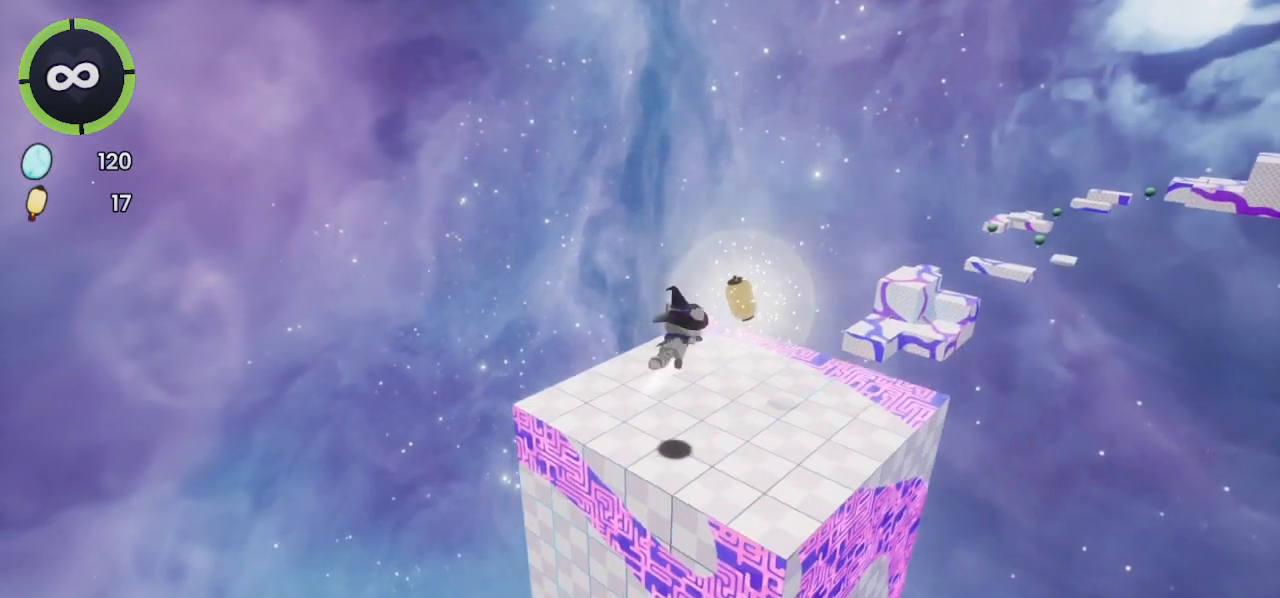
{"buttons": [], "left_stick": "center", "right_stick": "center", "events": [[300, "left_stick", "center"]]}